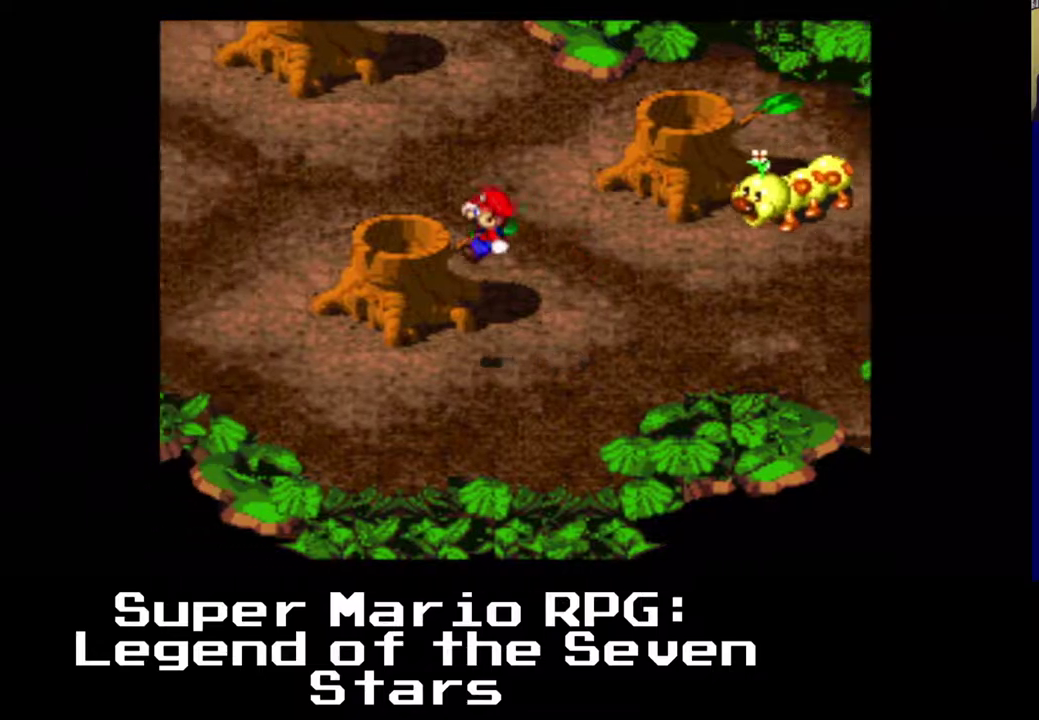
Gameplay with a controller (Xbox layout); each line is a JSON object with the inputs held at the frame after it (dt_ms = milliseconds from this image to that frame). "events" lists button and stick changes between this image and that frame as [ms after this image, input, new state], when the widget could be followed in between. Not read: right_stick.
{"dt_ms": 500, "buttons": ["A", "X", "DPAD_UP"], "left_stick": "center", "events": [[150, "A", "up"], [150, "DPAD_UP", "up"], [283, "DPAD_LEFT", "up"], [317, "A", "down"], [433, "DPAD_UP", "down"]]}
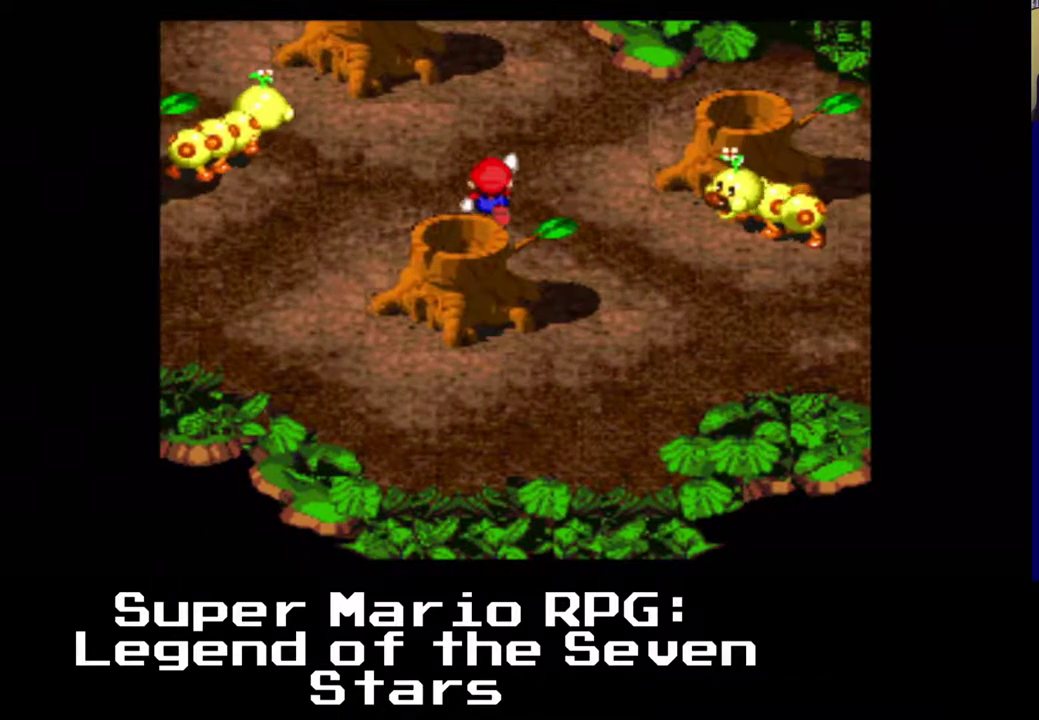
{"dt_ms": 500, "buttons": ["X"], "left_stick": "center", "events": [[33, "DPAD_LEFT", "down"], [50, "A", "up"], [67, "DPAD_UP", "up"], [83, "DPAD_LEFT", "up"], [417, "DPAD_DOWN", "down"], [500, "DPAD_DOWN", "up"]]}
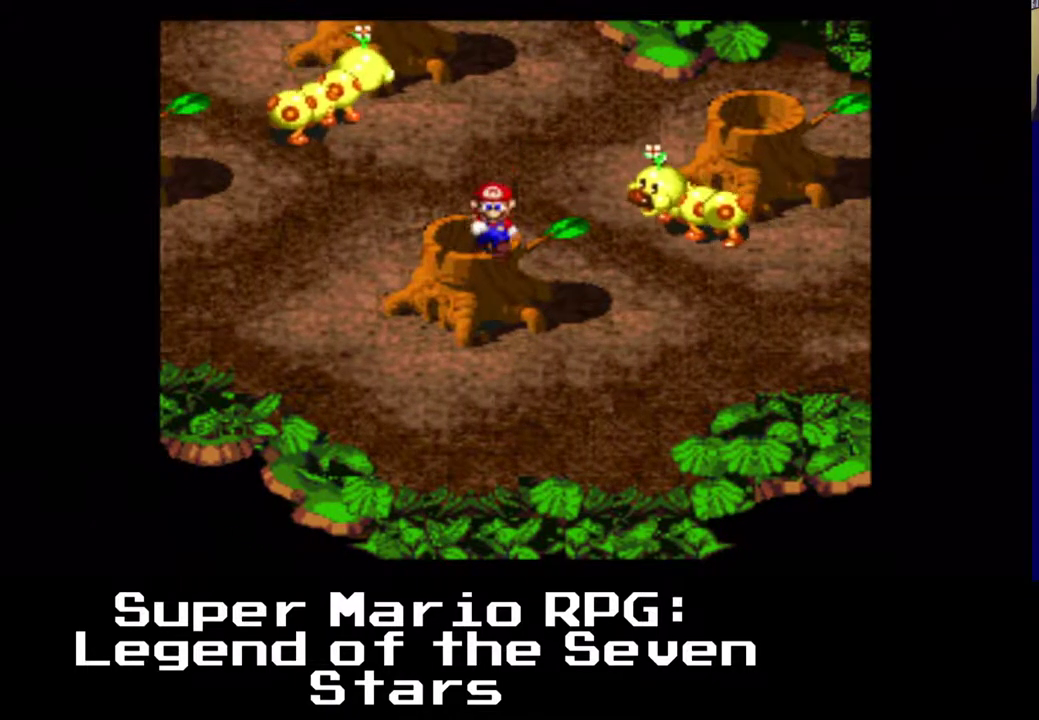
{"dt_ms": 500, "buttons": ["A", "X"], "left_stick": "center", "events": [[167, "X", "up"], [367, "X", "down"], [417, "A", "down"]]}
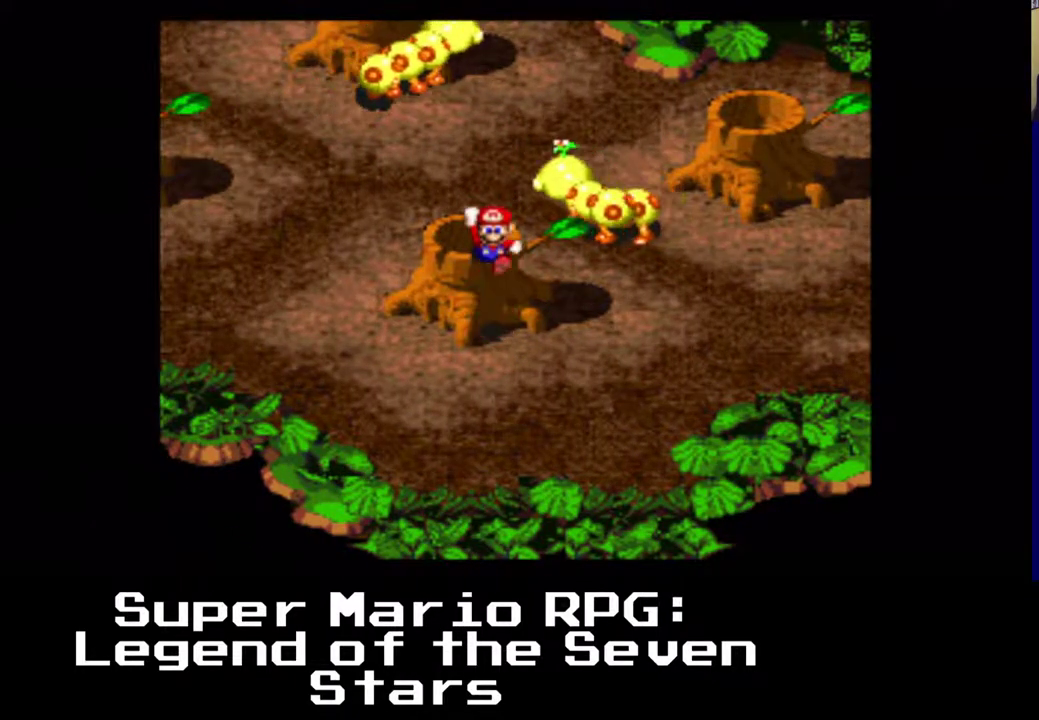
{"dt_ms": 500, "buttons": ["X"], "left_stick": "center", "events": [[33, "DPAD_LEFT", "down"], [33, "DPAD_UP", "down"], [117, "A", "up"], [167, "DPAD_UP", "up"], [400, "DPAD_LEFT", "up"]]}
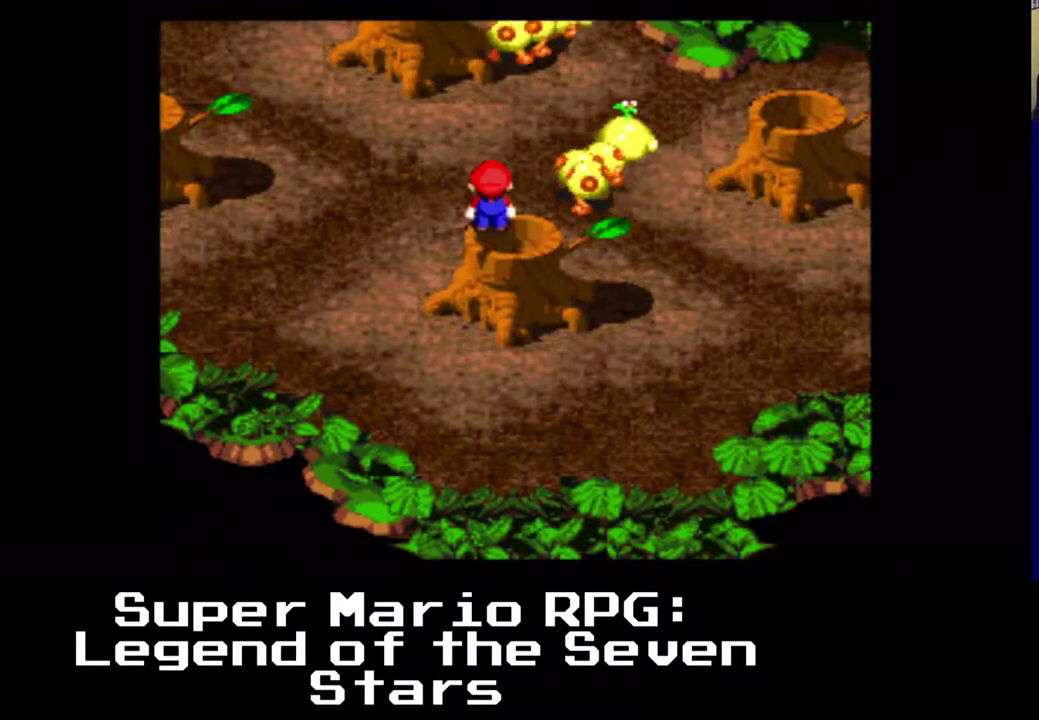
{"dt_ms": 500, "buttons": [], "left_stick": "center", "events": [[50, "DPAD_RIGHT", "down"], [150, "X", "up"], [167, "DPAD_RIGHT", "up"], [350, "DPAD_DOWN", "down"], [467, "DPAD_DOWN", "up"]]}
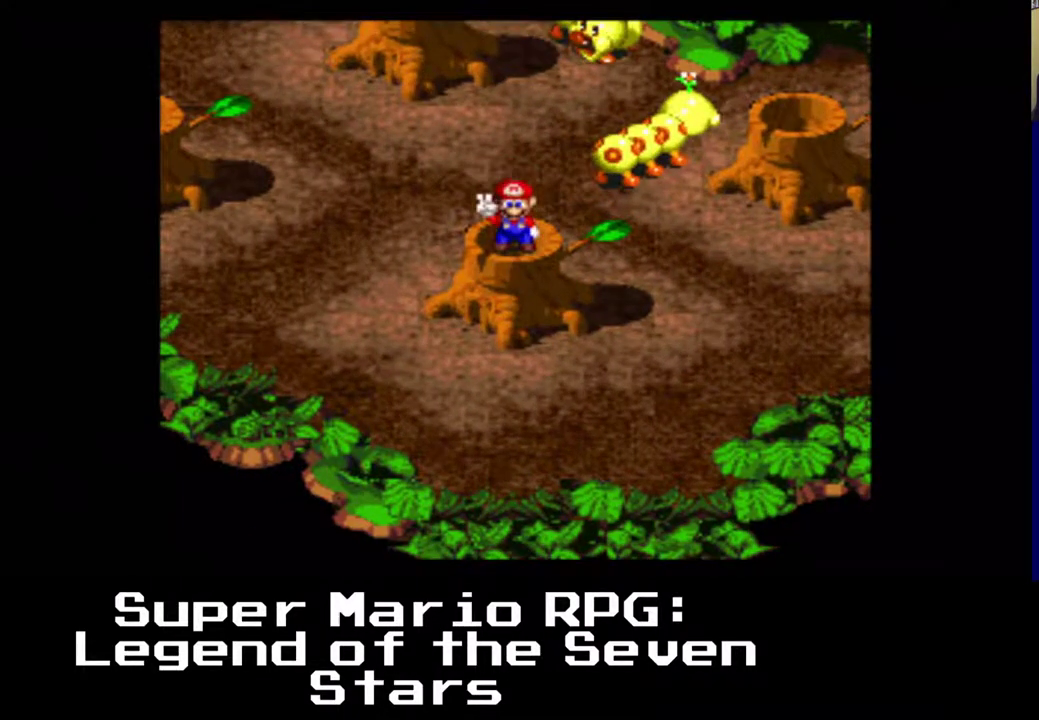
{"dt_ms": 1000, "buttons": [], "left_stick": "center"}
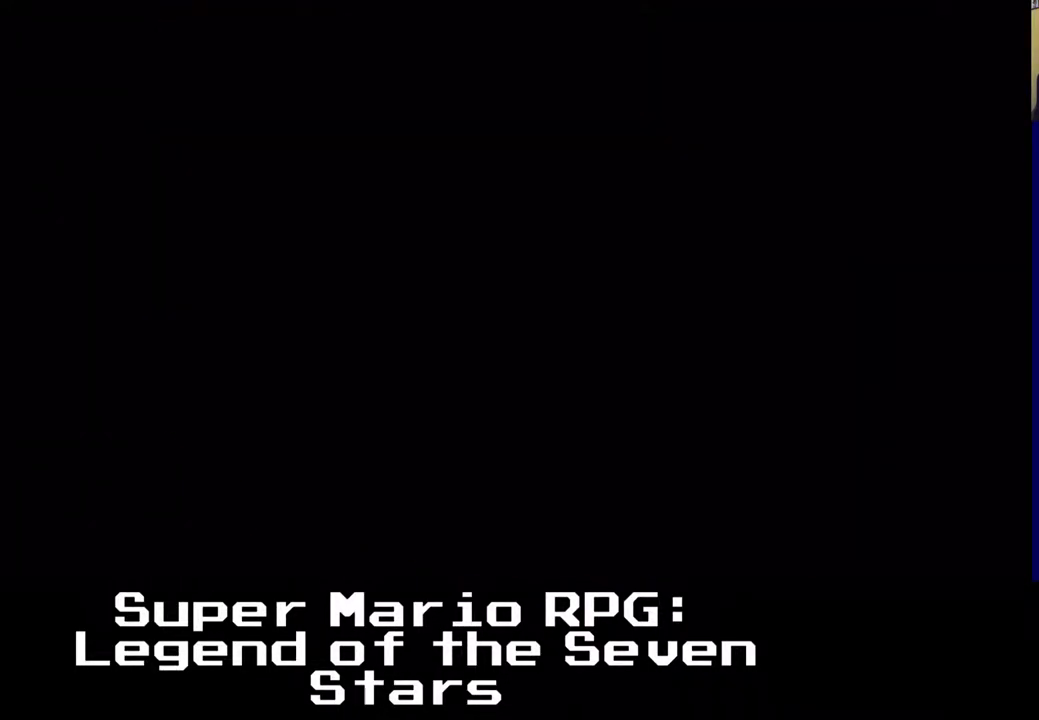
{"dt_ms": 500, "buttons": [], "left_stick": "center", "events": []}
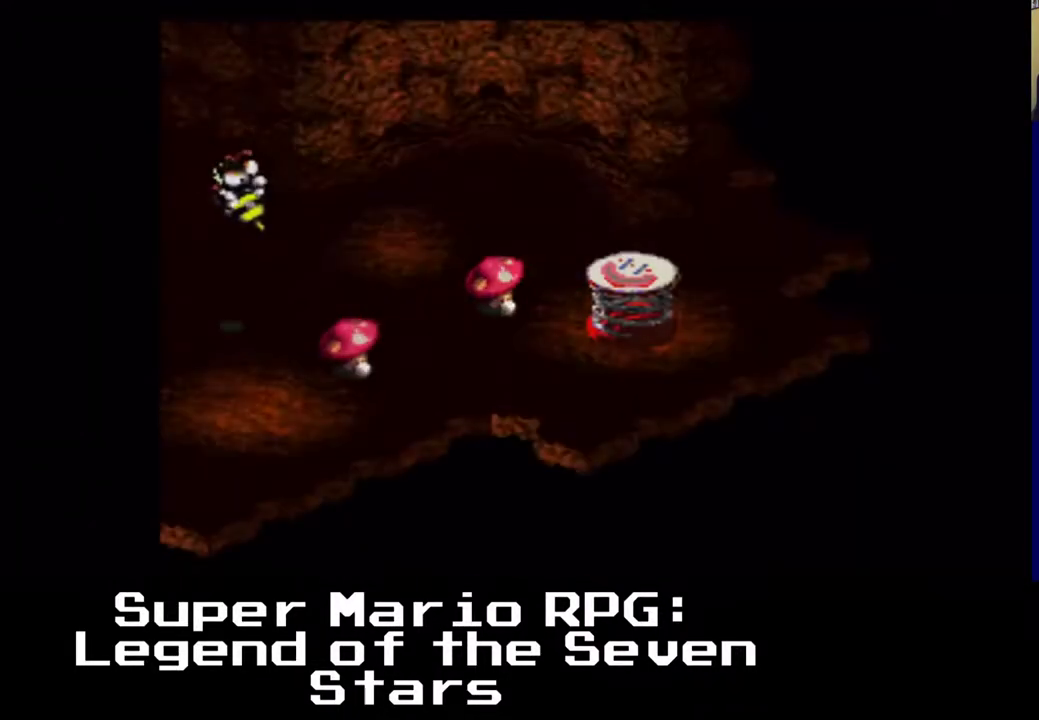
{"dt_ms": 1000, "buttons": ["A", "X"], "left_stick": "center"}
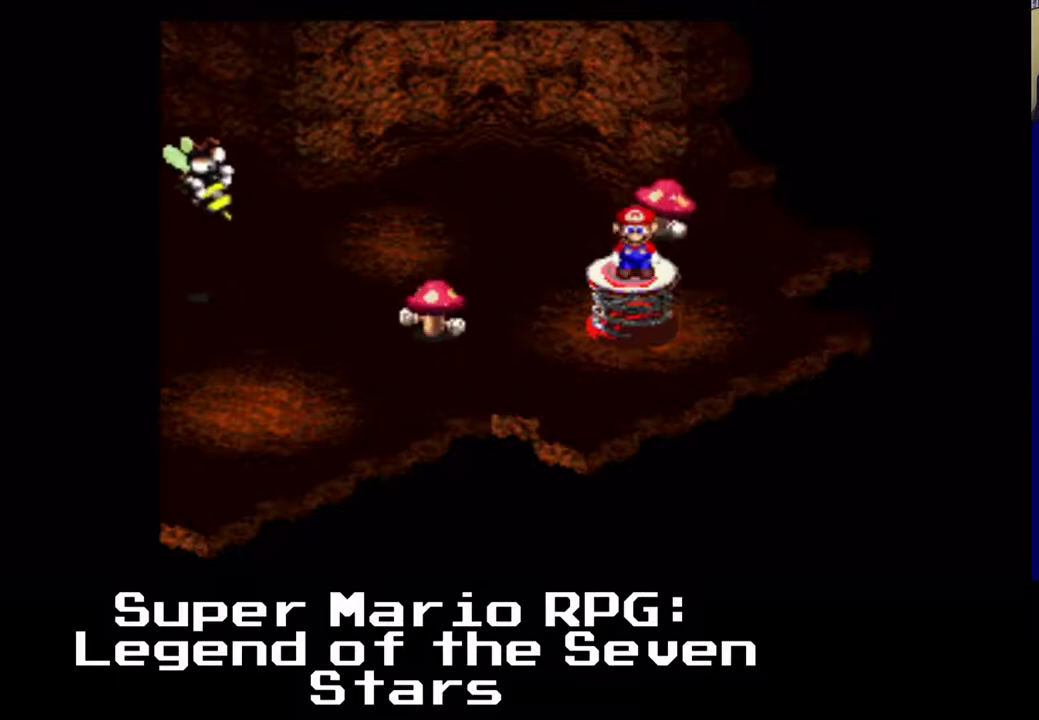
{"dt_ms": 500, "buttons": ["X"], "left_stick": "center", "events": [[83, "A", "up"]]}
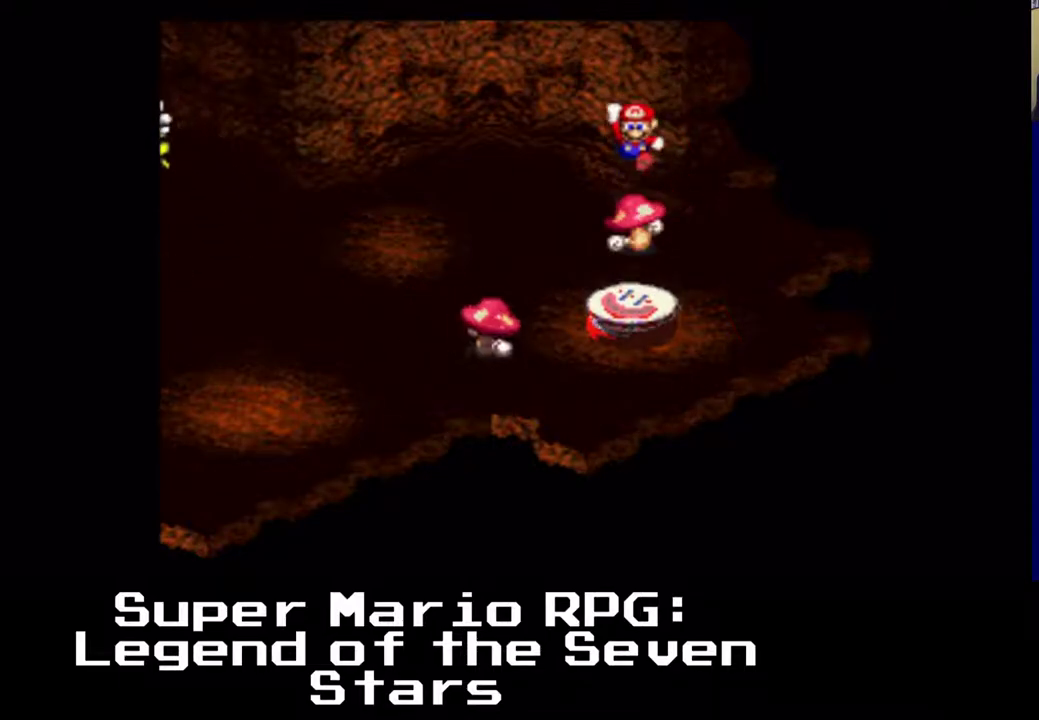
{"dt_ms": 500, "buttons": ["X", "DPAD_LEFT"], "left_stick": "center", "events": [[500, "DPAD_LEFT", "down"]]}
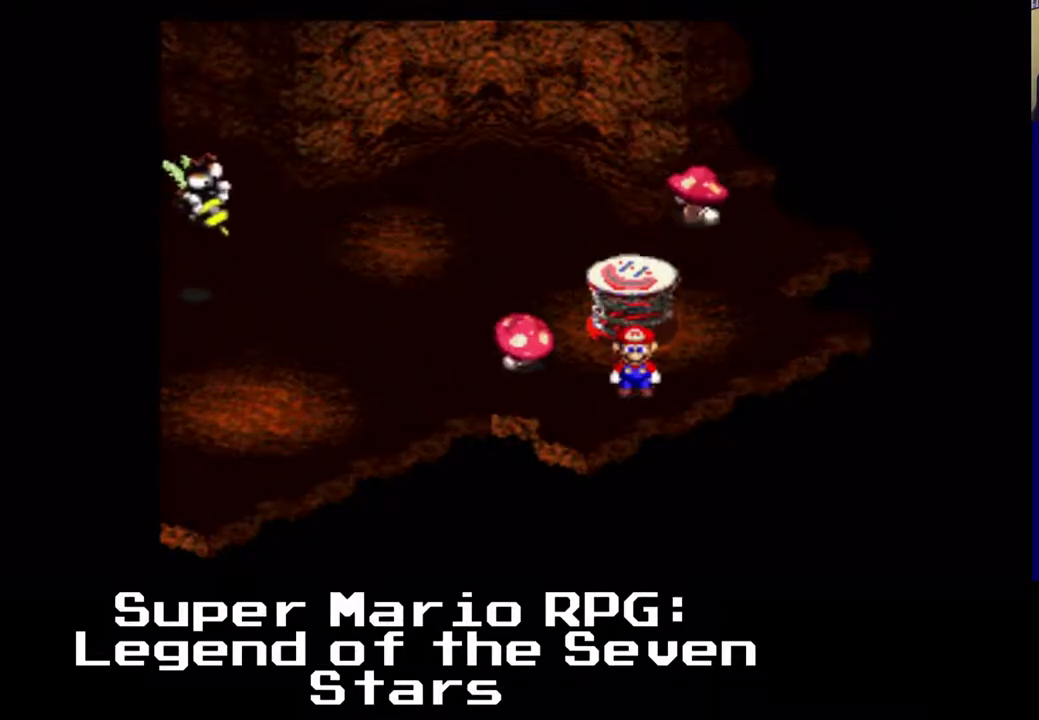
{"dt_ms": 500, "buttons": ["X", "DPAD_LEFT"], "left_stick": "center", "events": [[33, "A", "down"], [467, "A", "up"]]}
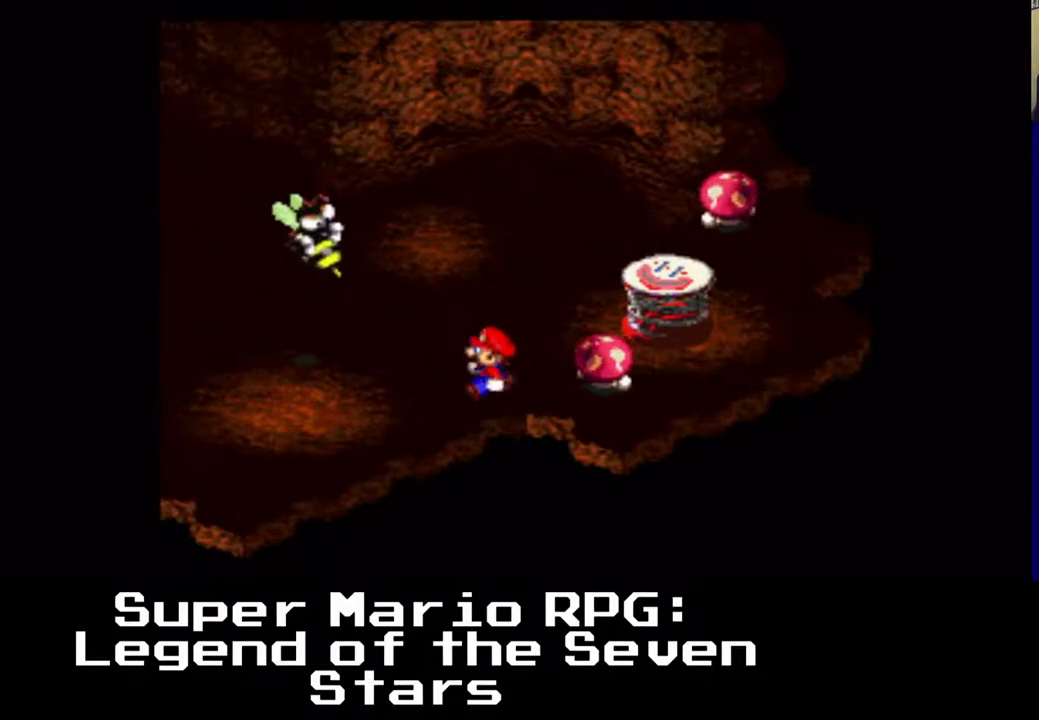
{"dt_ms": 500, "buttons": ["X", "DPAD_DOWN", "DPAD_LEFT"], "left_stick": "center", "events": [[67, "DPAD_DOWN", "down"]]}
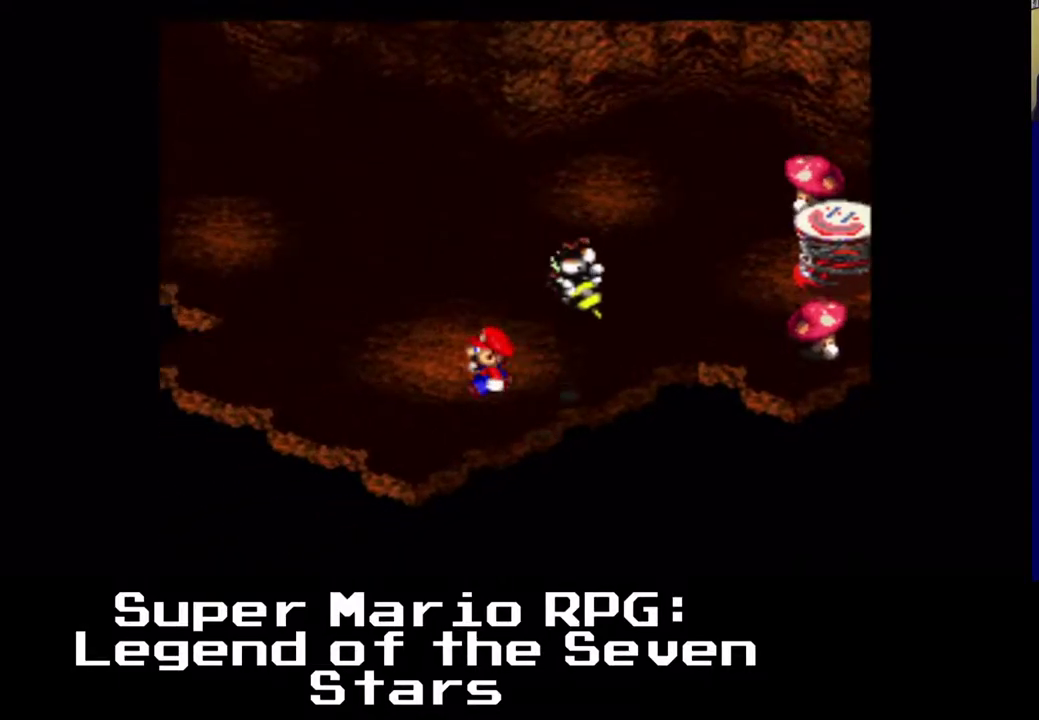
{"dt_ms": 500, "buttons": ["X", "DPAD_UP", "DPAD_LEFT"], "left_stick": "center", "events": [[217, "DPAD_DOWN", "up"], [367, "DPAD_UP", "down"]]}
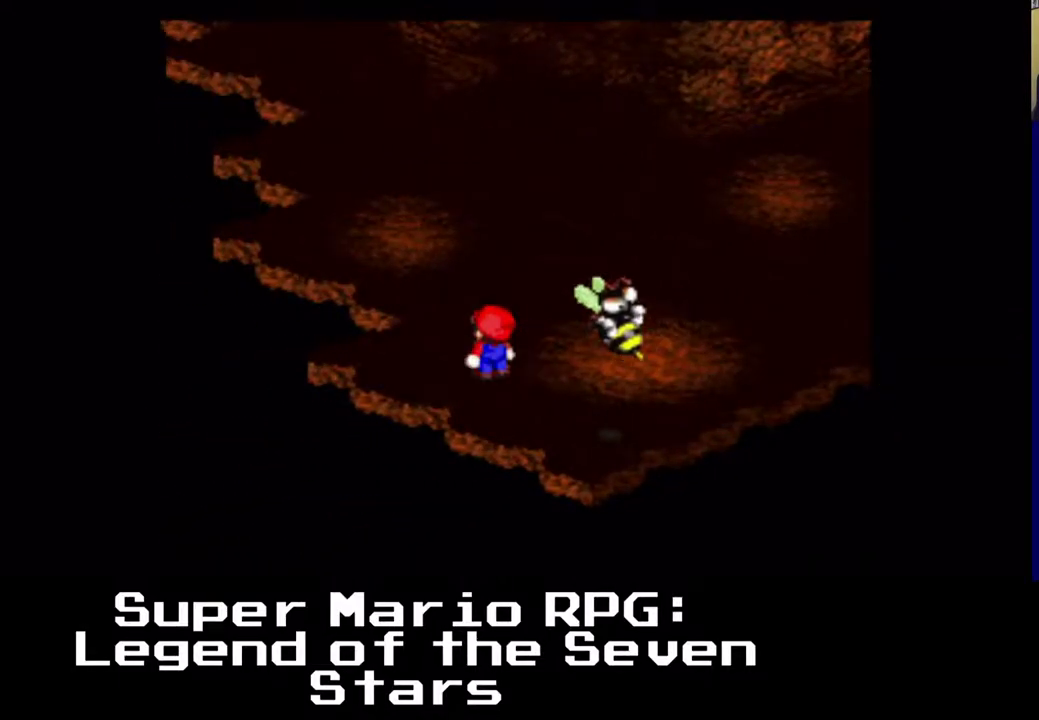
{"dt_ms": 500, "buttons": ["X", "DPAD_UP"], "left_stick": "center", "events": [[450, "DPAD_LEFT", "up"]]}
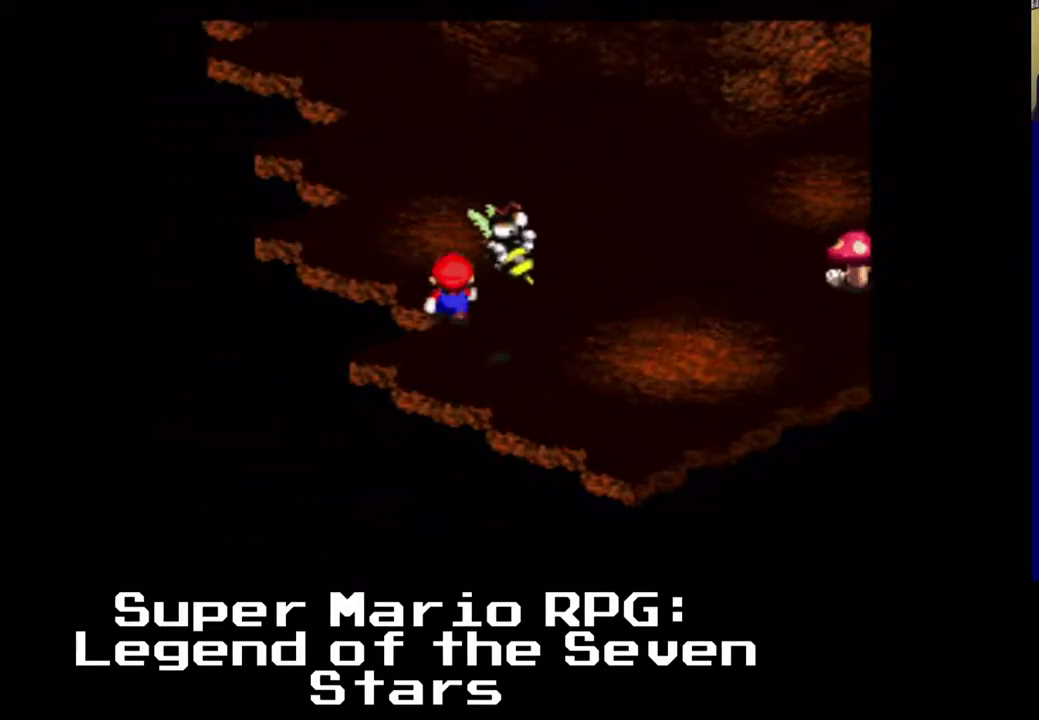
{"dt_ms": 500, "buttons": ["X", "DPAD_UP"], "left_stick": "center", "events": []}
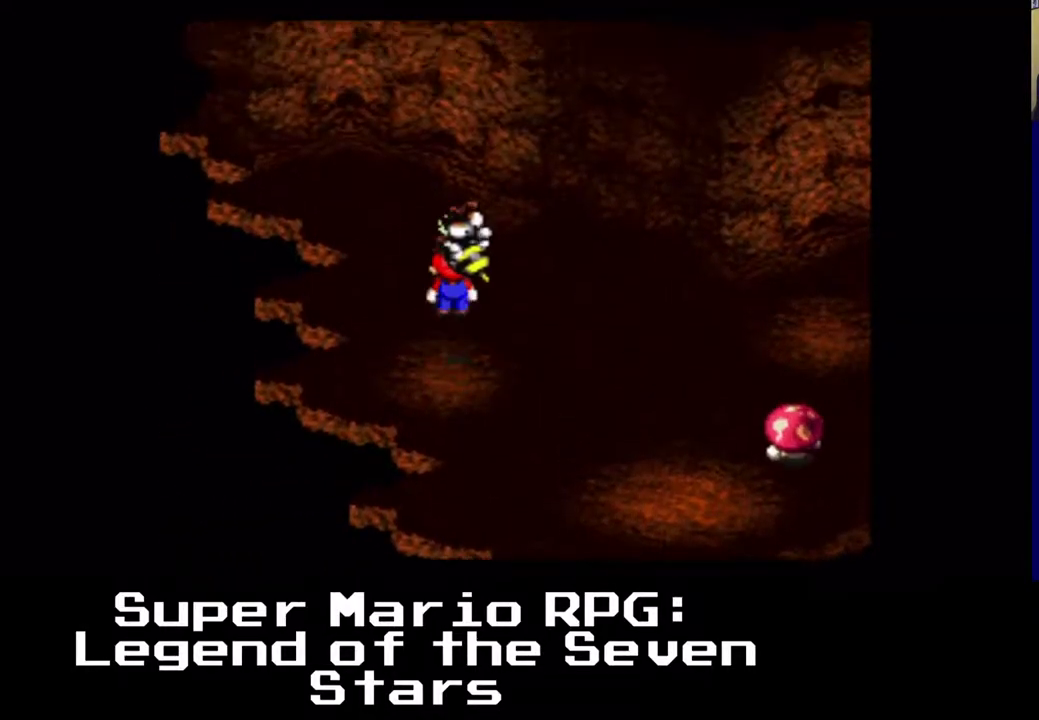
{"dt_ms": 500, "buttons": ["X", "DPAD_RIGHT"], "left_stick": "center", "events": [[417, "DPAD_RIGHT", "down"], [467, "DPAD_UP", "up"]]}
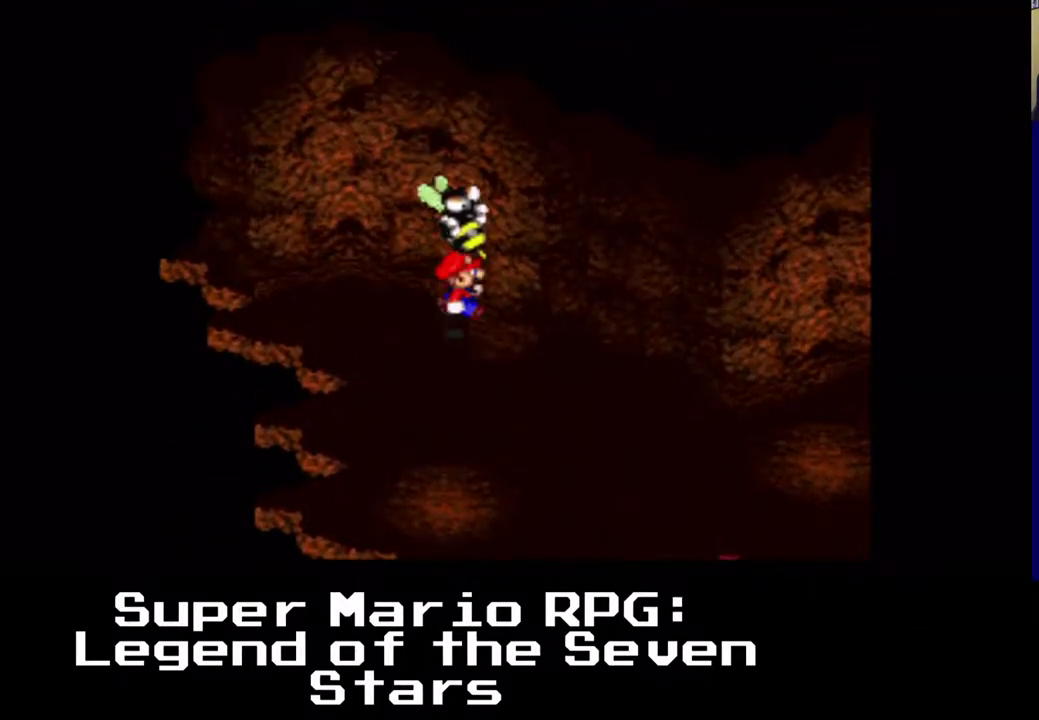
{"dt_ms": 500, "buttons": ["X", "DPAD_DOWN", "DPAD_RIGHT"], "left_stick": "center", "events": [[83, "DPAD_DOWN", "down"]]}
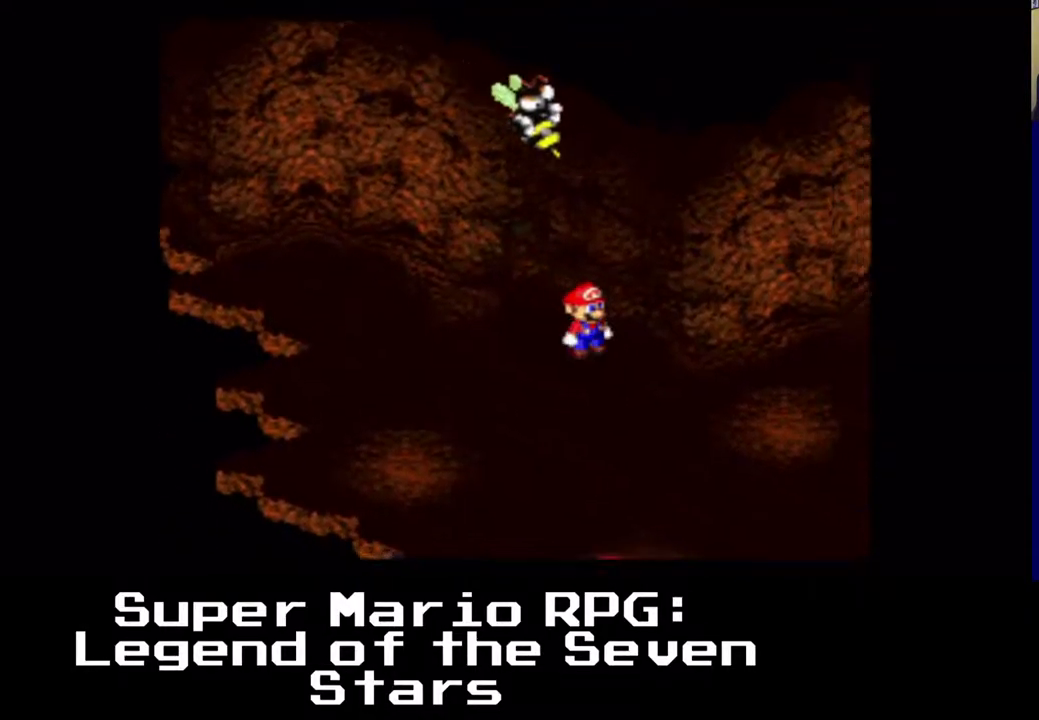
{"dt_ms": 500, "buttons": ["X", "DPAD_RIGHT"], "left_stick": "center", "events": [[400, "DPAD_DOWN", "up"]]}
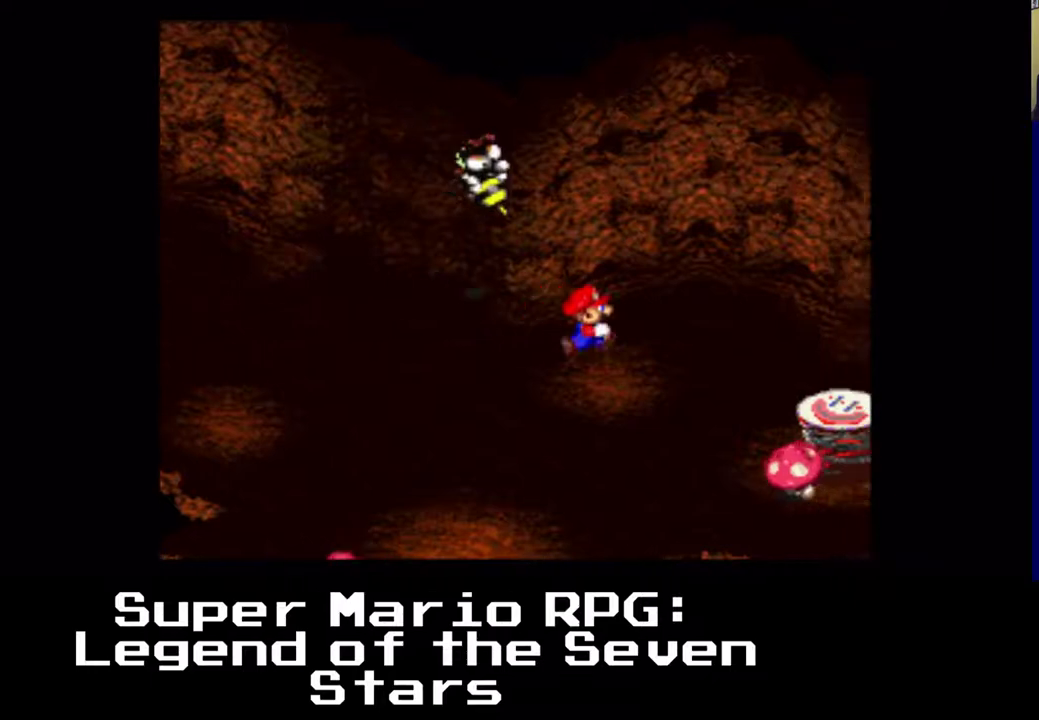
{"dt_ms": 500, "buttons": ["A", "X", "DPAD_DOWN", "DPAD_RIGHT"], "left_stick": "center", "events": [[167, "DPAD_DOWN", "down"], [333, "A", "down"]]}
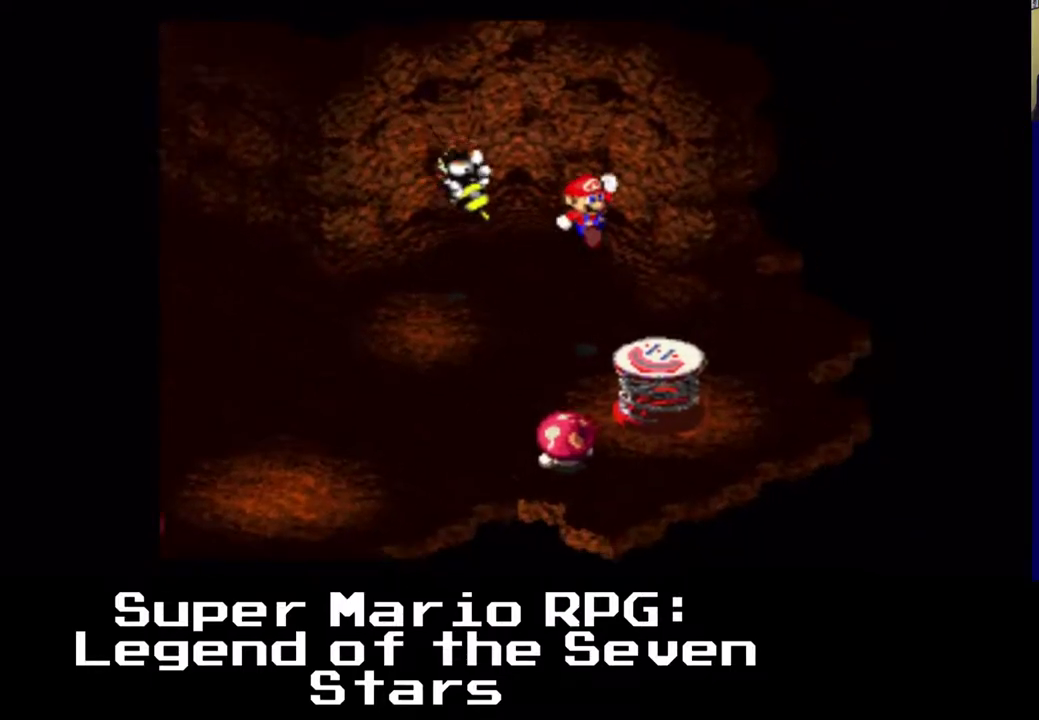
{"dt_ms": 500, "buttons": ["A", "X"], "left_stick": "center", "events": [[100, "A", "up"], [367, "A", "down"], [433, "DPAD_DOWN", "up"], [483, "DPAD_RIGHT", "up"]]}
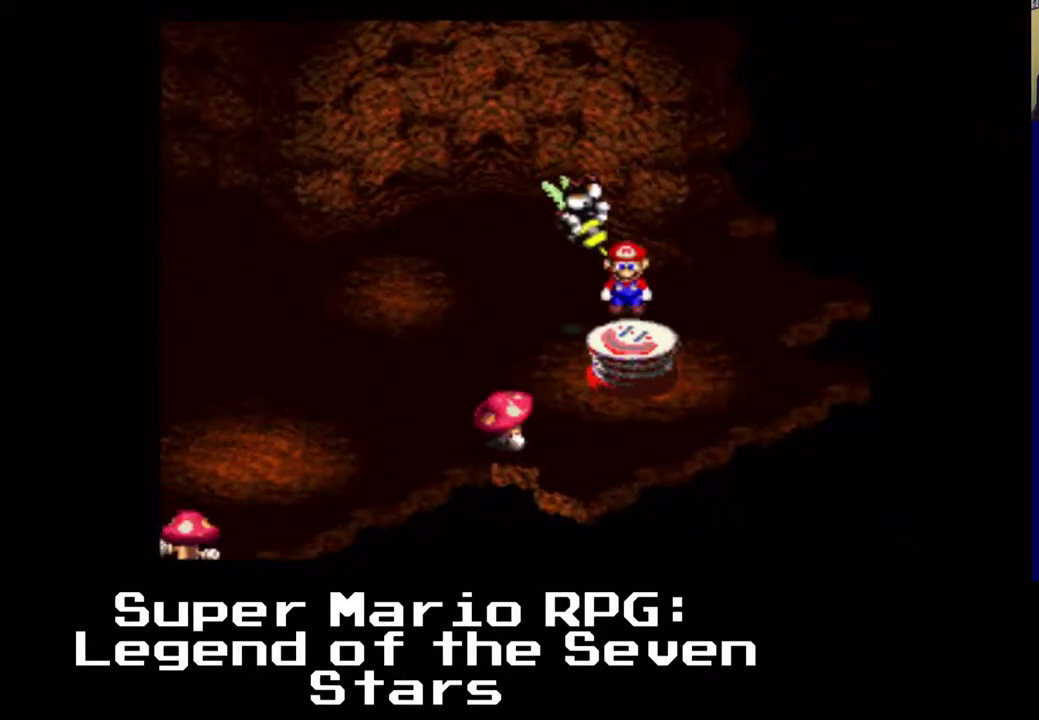
{"dt_ms": 500, "buttons": ["A", "X"], "left_stick": "center", "events": []}
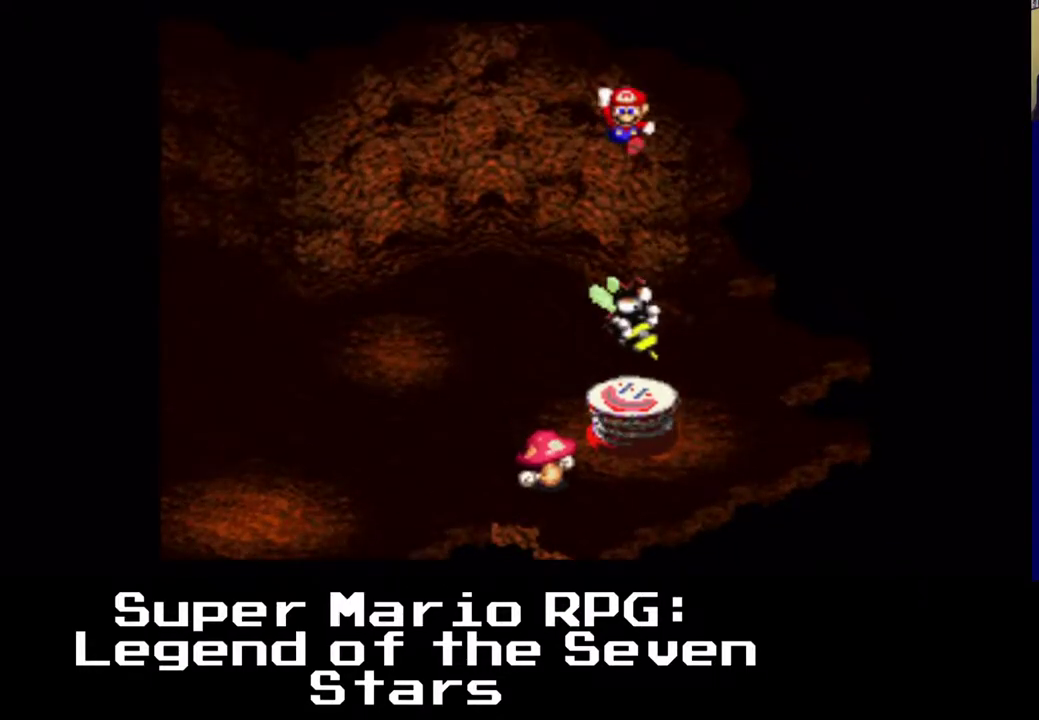
{"dt_ms": 500, "buttons": ["A", "X"], "left_stick": "center", "events": []}
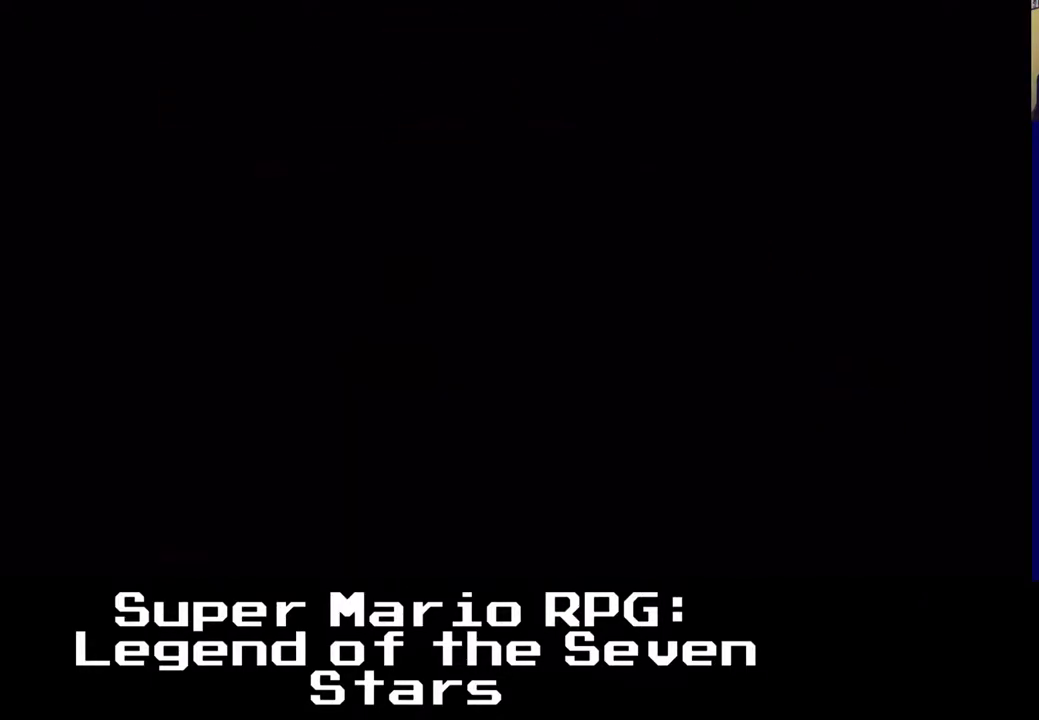
{"dt_ms": 1000, "buttons": ["X"], "left_stick": "center"}
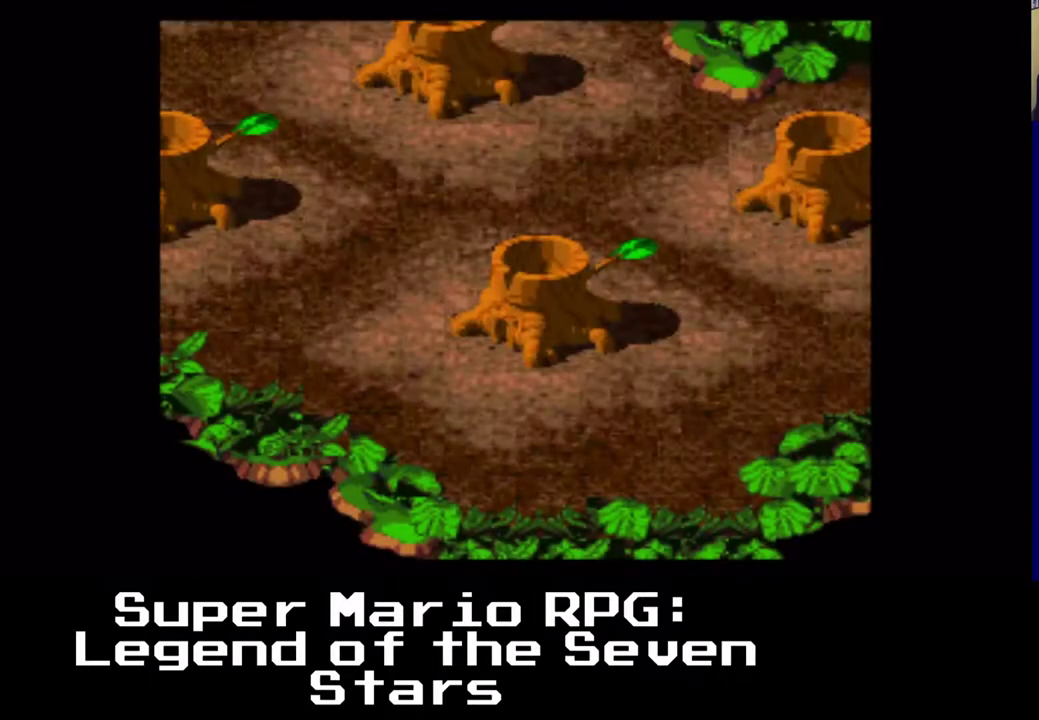
{"dt_ms": 500, "buttons": ["X"], "left_stick": "center", "events": []}